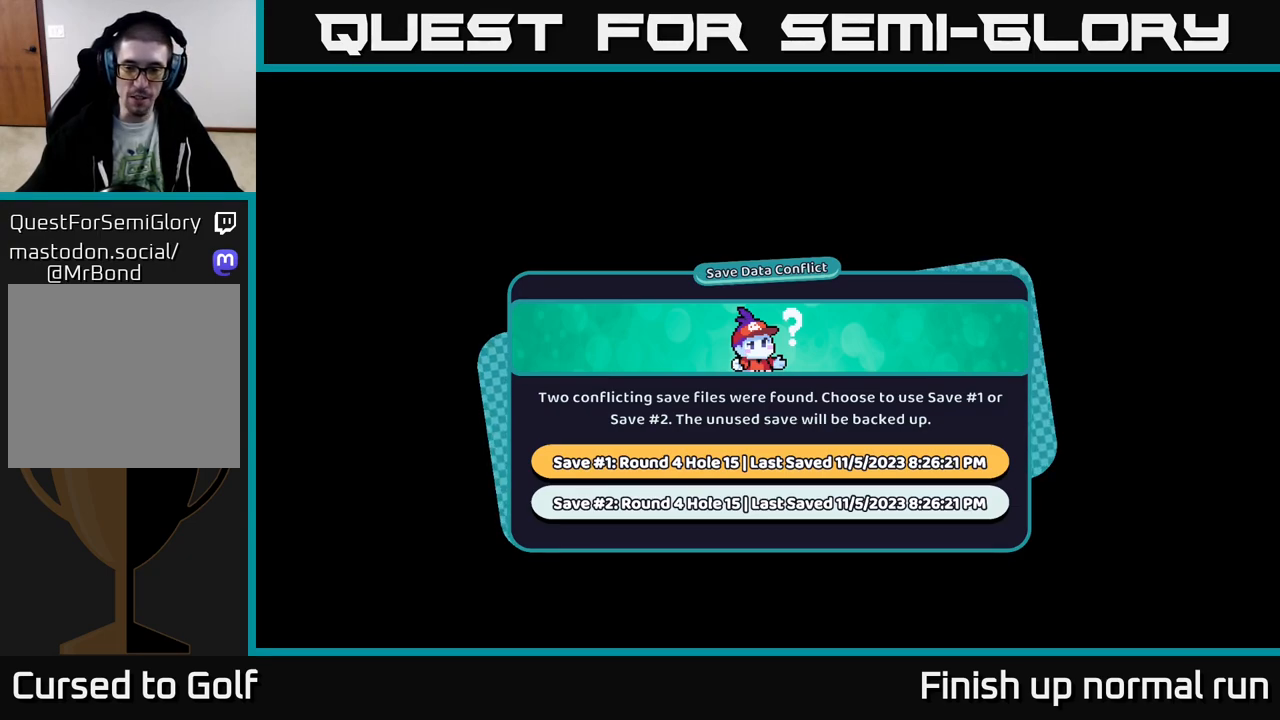
Gameplay with a controller (Xbox layout); each line is a JSON object with the inputs held at the frame after it. "events" lists button and stick changes between this image and that frame as [ms after this image, input, new state], when the widget could be followed in between.
{"buttons": ["A"], "left_stick": "center", "right_stick": "center", "events": [[450, "A", "down"]]}
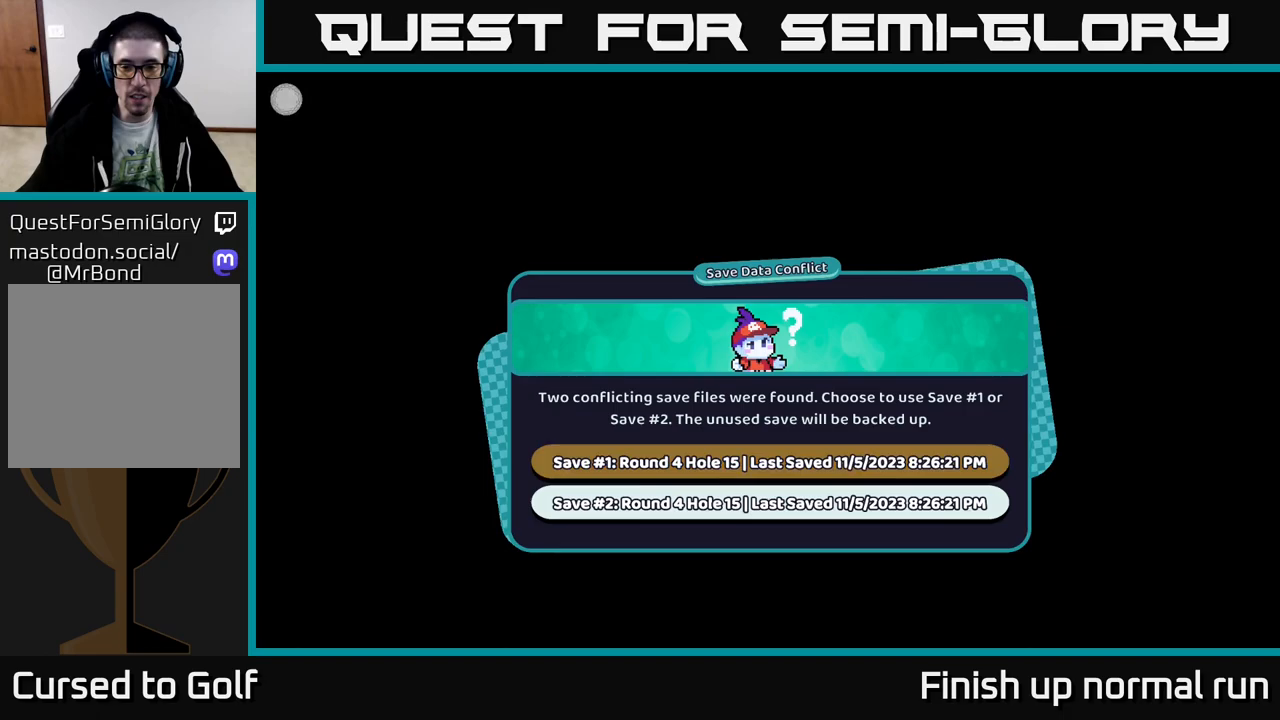
{"buttons": [], "left_stick": "center", "right_stick": "center", "events": [[83, "A", "up"]]}
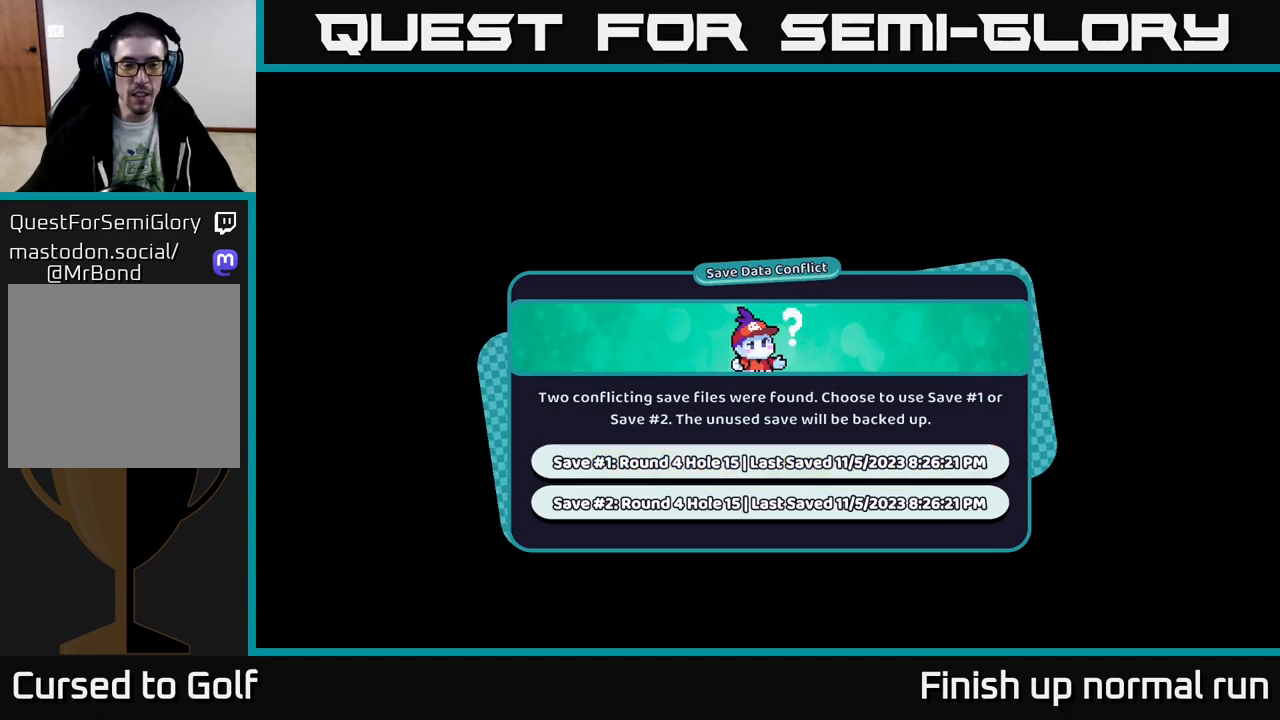
{"buttons": [], "left_stick": "center", "right_stick": "center", "events": []}
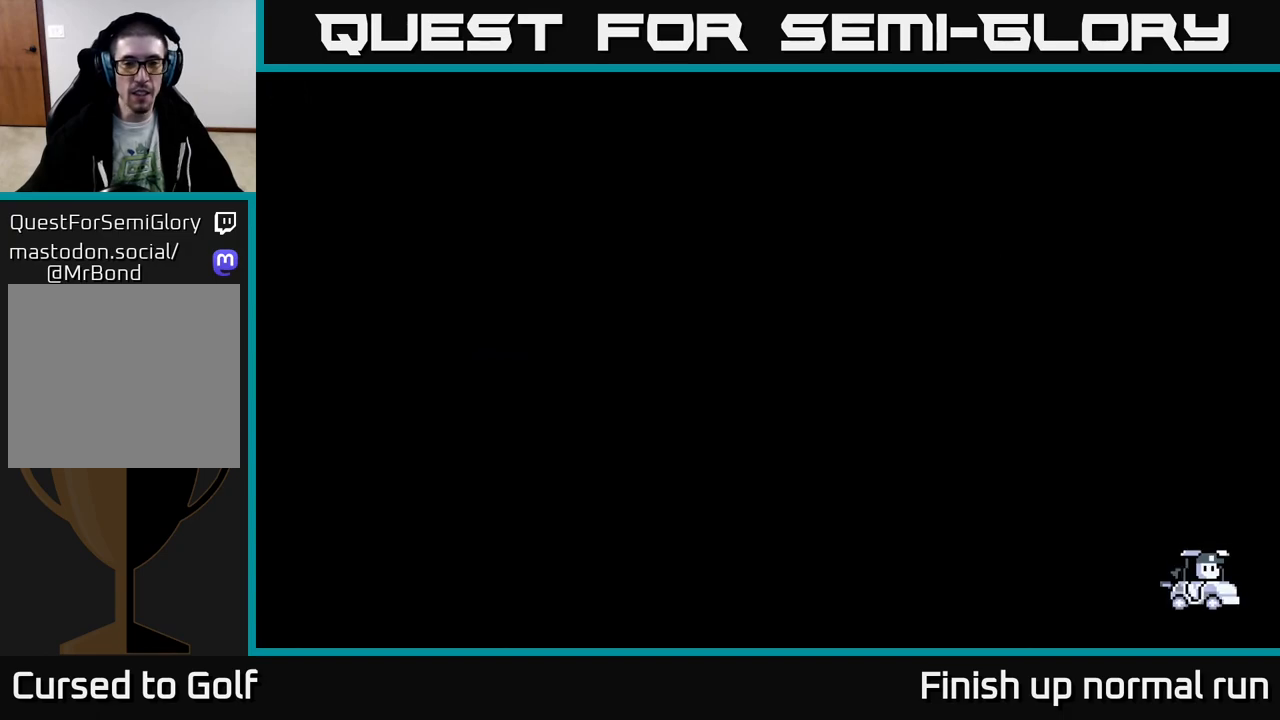
{"buttons": [], "left_stick": "center", "right_stick": "center", "events": []}
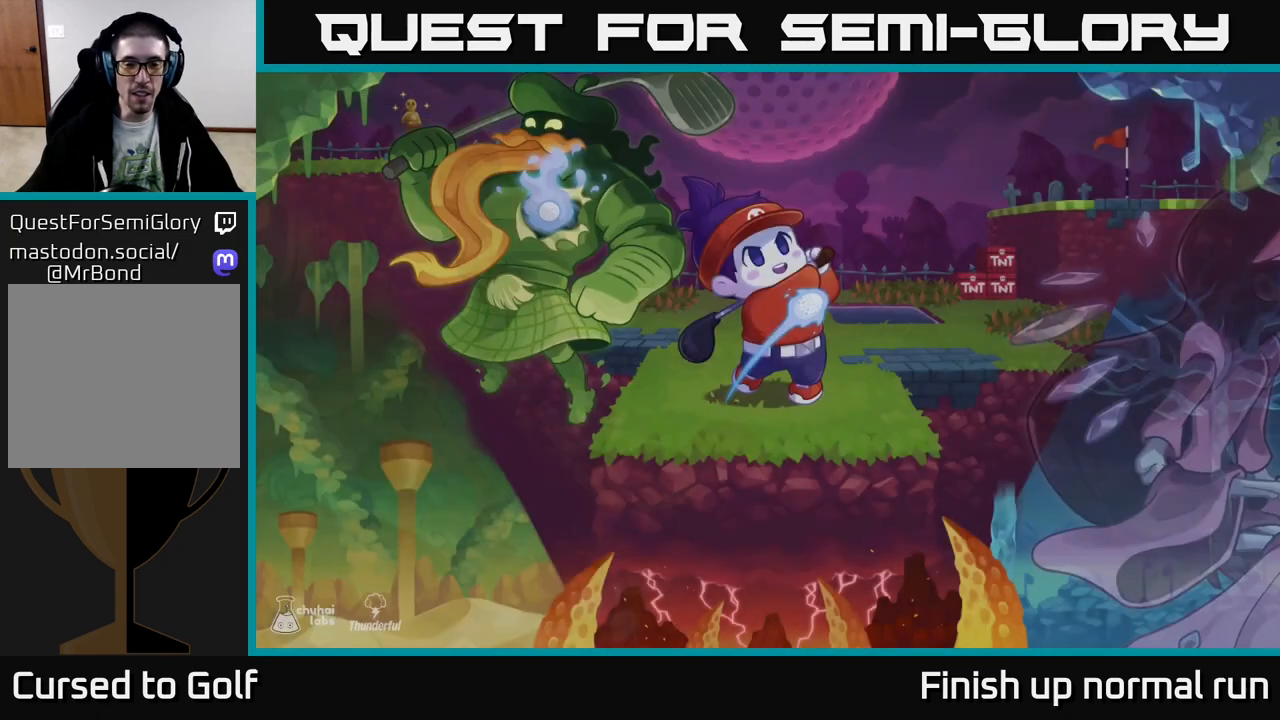
{"buttons": [], "left_stick": "center", "right_stick": "center", "events": []}
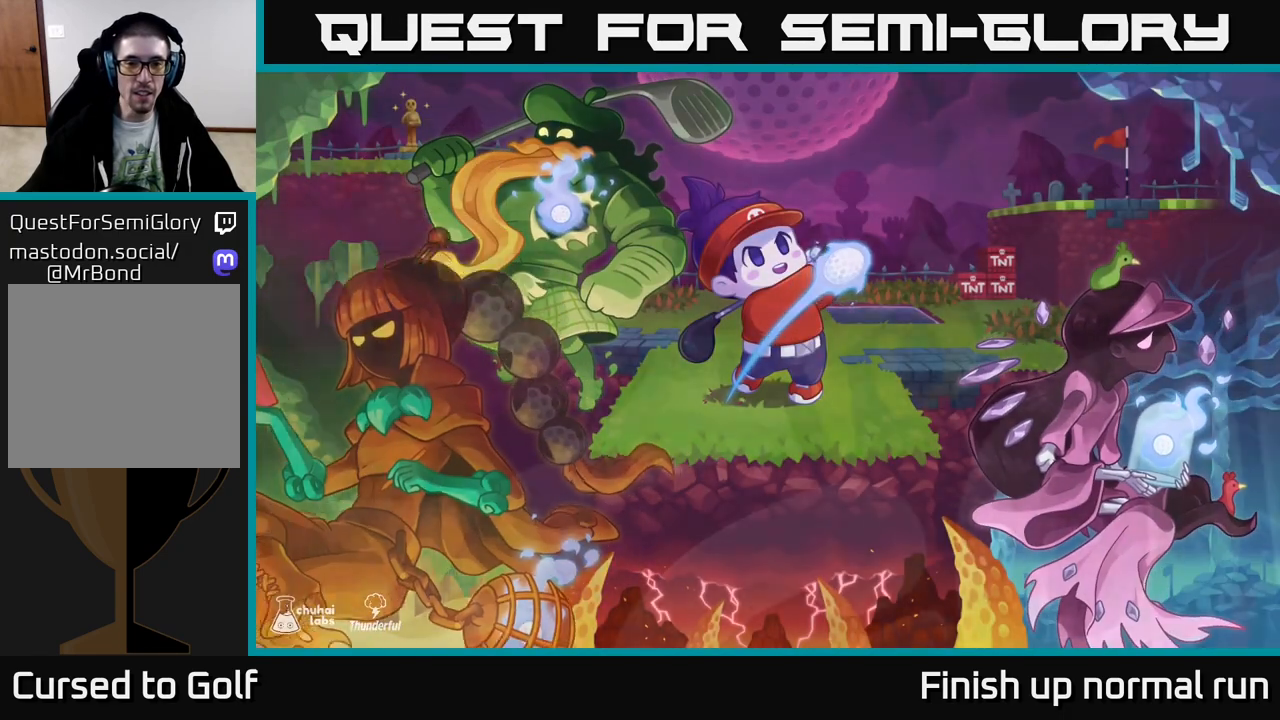
{"buttons": [], "left_stick": "center", "right_stick": "center", "events": [[100, "A", "down"], [217, "A", "up"]]}
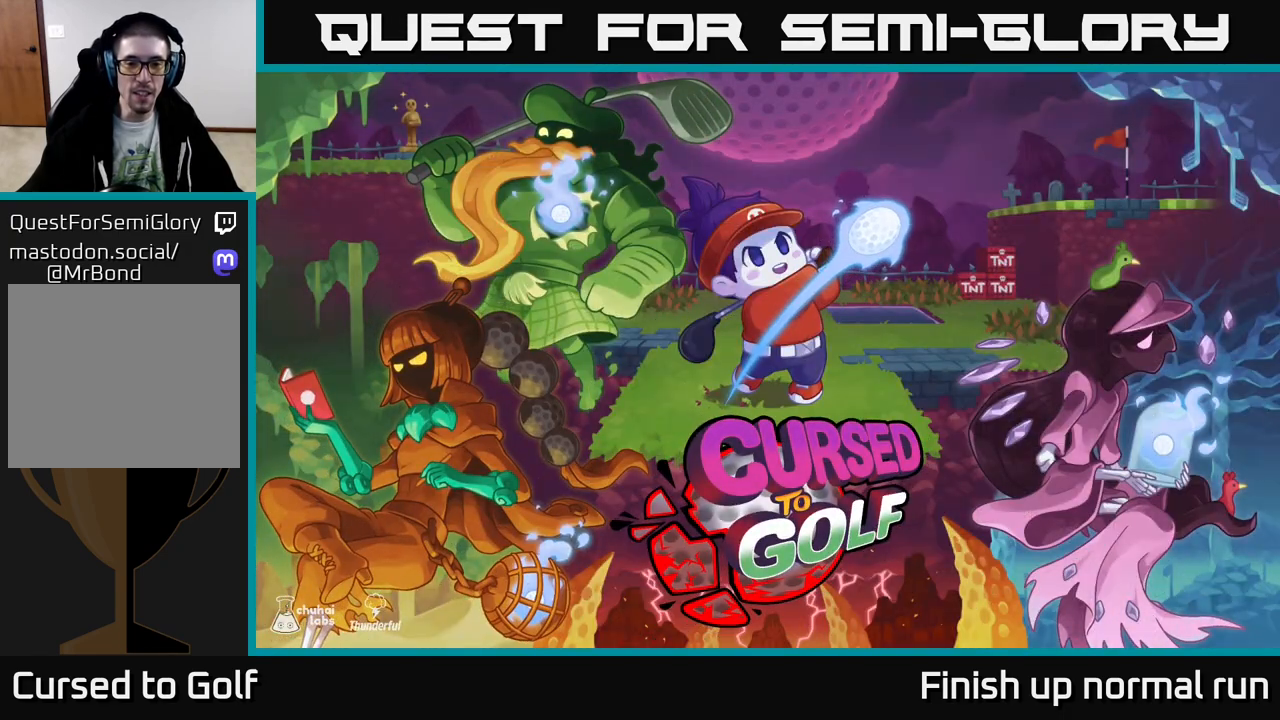
{"buttons": [], "left_stick": "center", "right_stick": "center", "events": []}
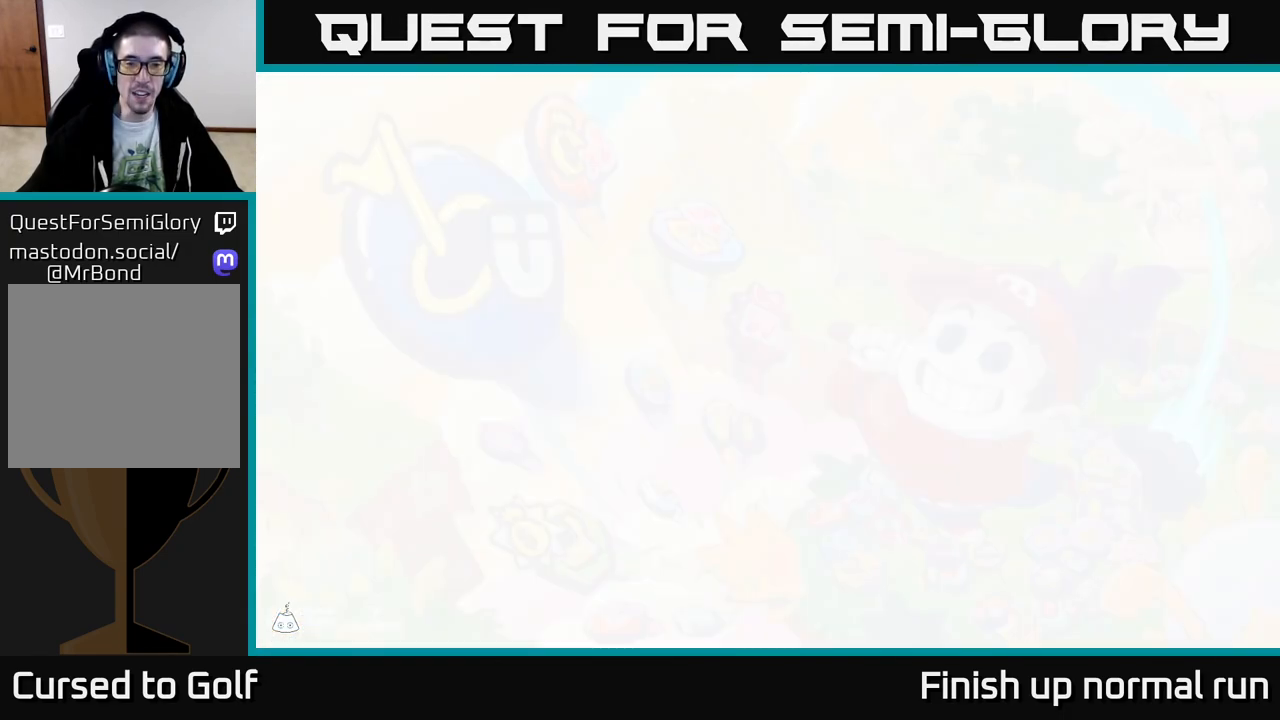
{"buttons": [], "left_stick": "center", "right_stick": "center", "events": []}
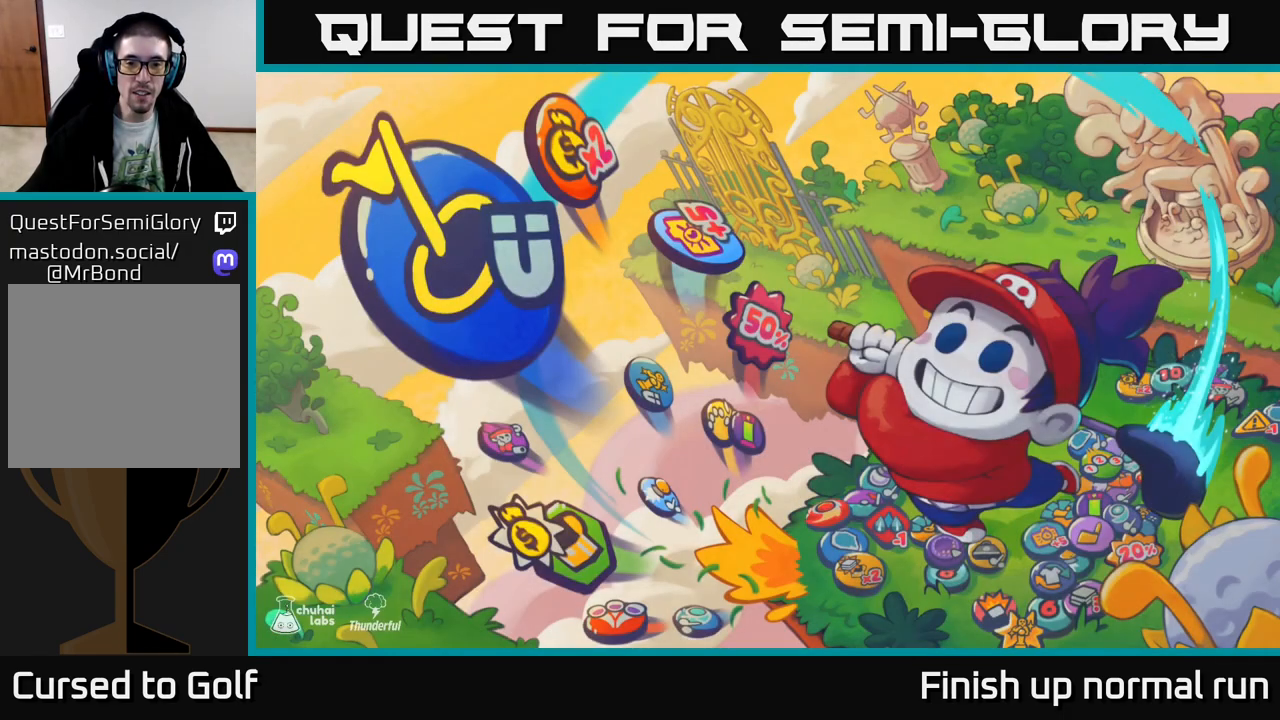
{"buttons": [], "left_stick": "center", "right_stick": "center", "events": [[317, "A", "down"], [433, "A", "up"]]}
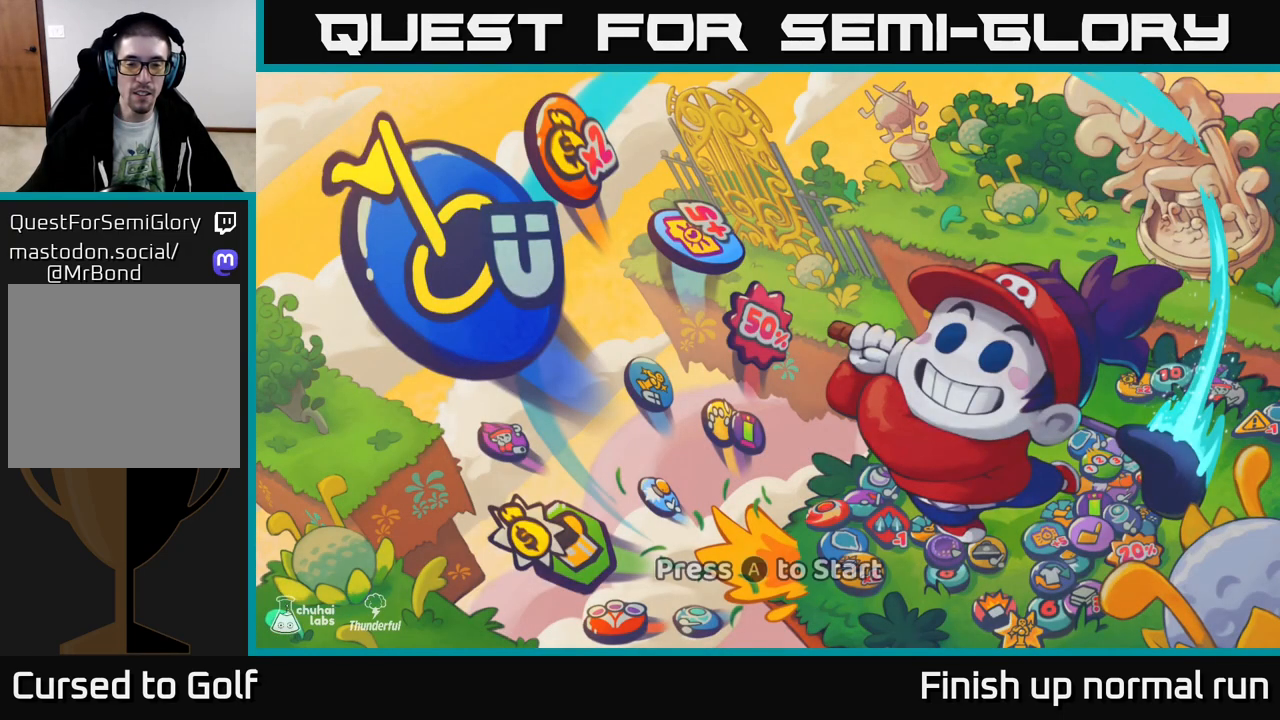
{"buttons": [], "left_stick": "center", "right_stick": "center", "events": []}
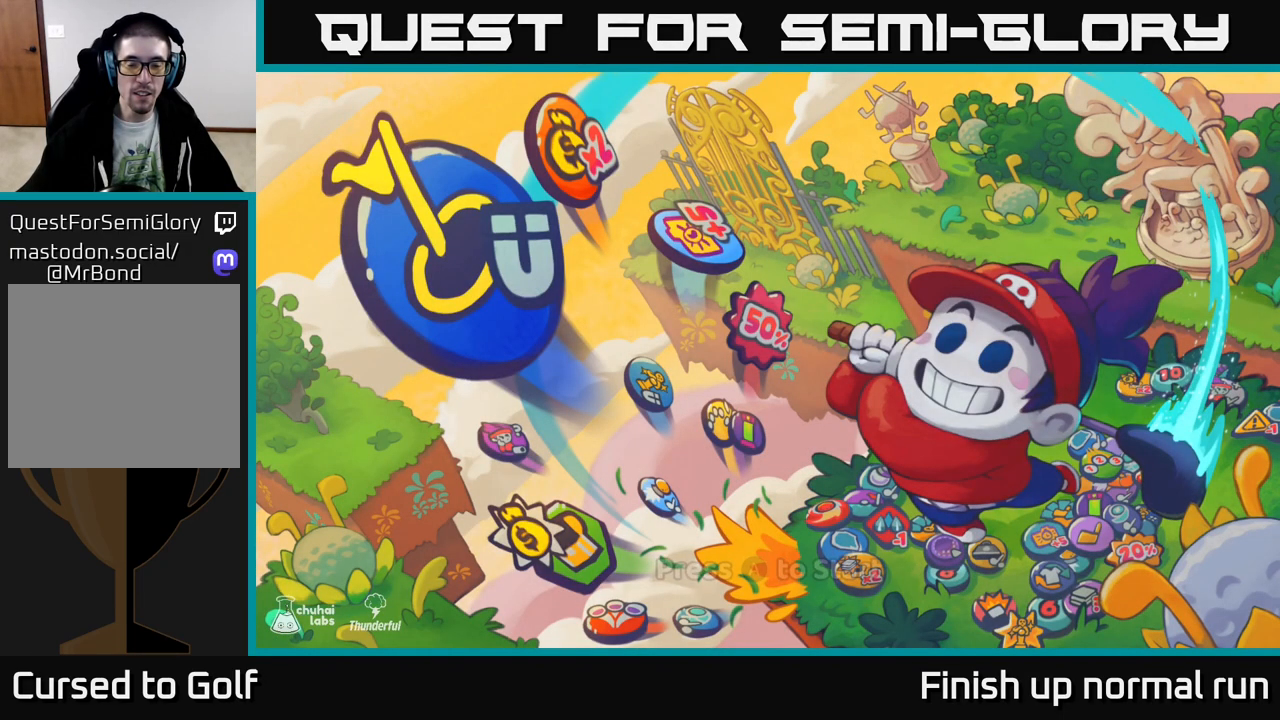
{"buttons": [], "left_stick": "center", "right_stick": "center", "events": []}
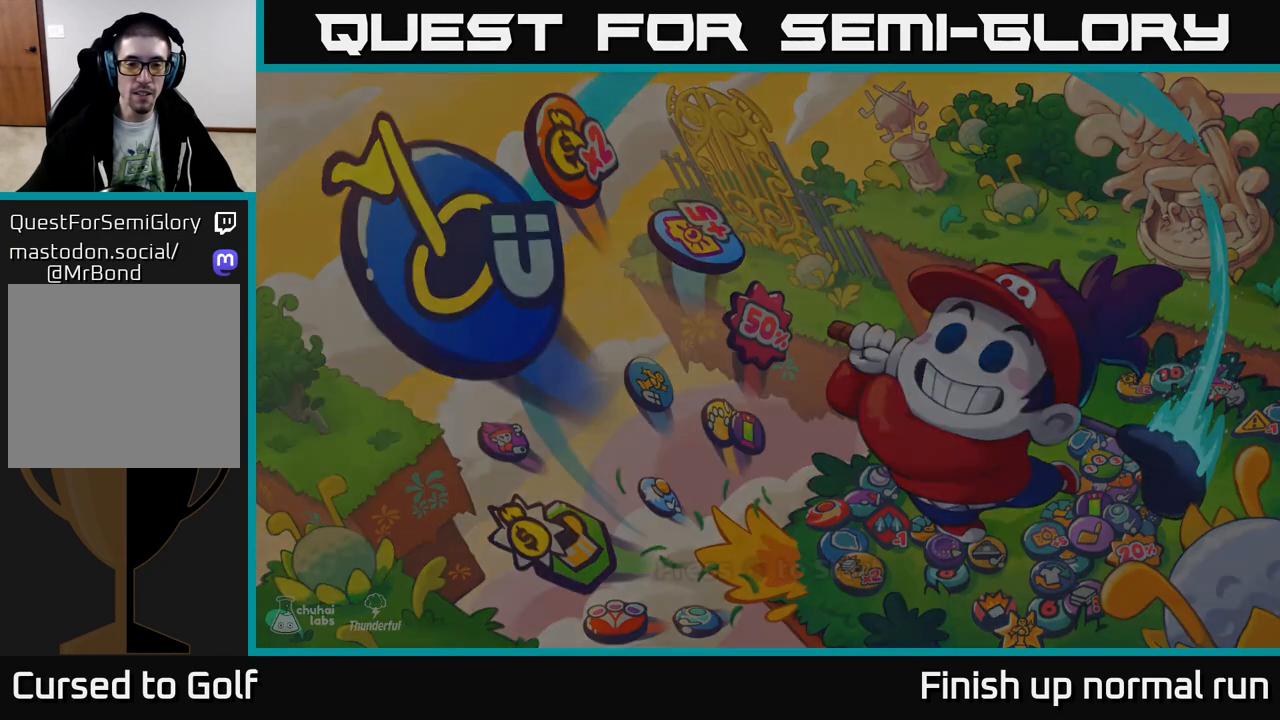
{"buttons": [], "left_stick": "center", "right_stick": "center", "events": []}
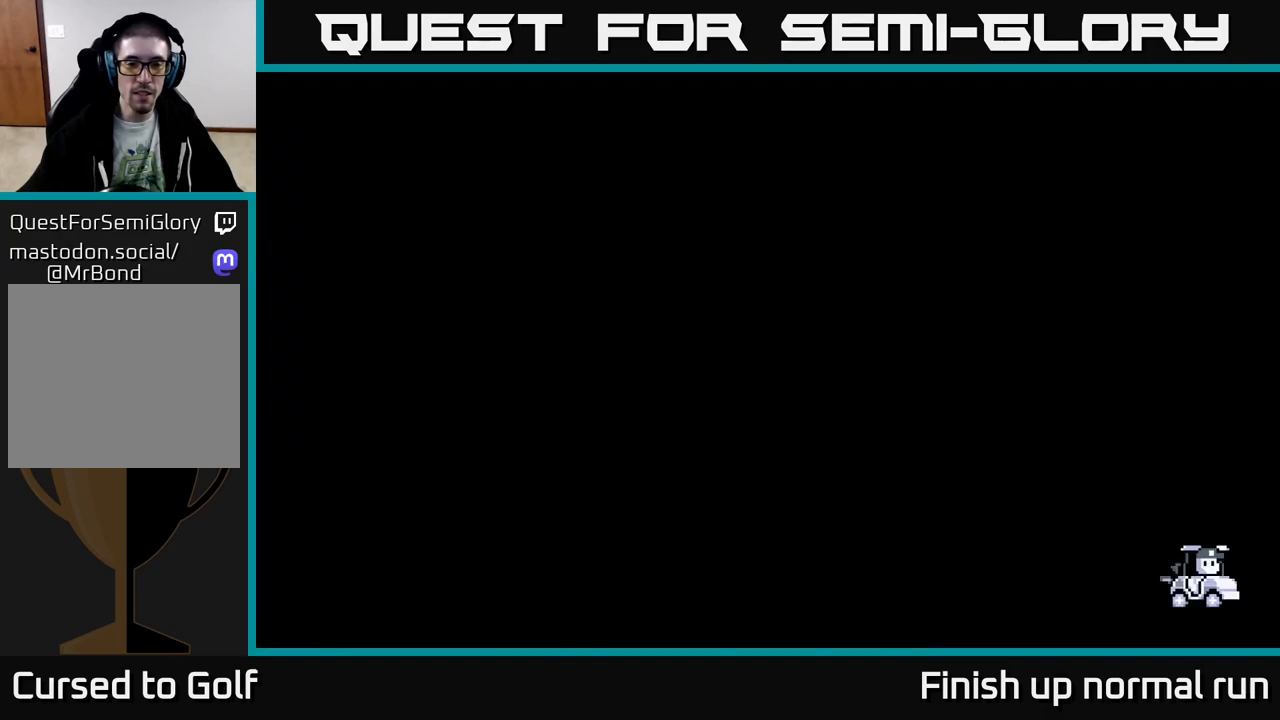
{"buttons": [], "left_stick": "center", "right_stick": "center", "events": []}
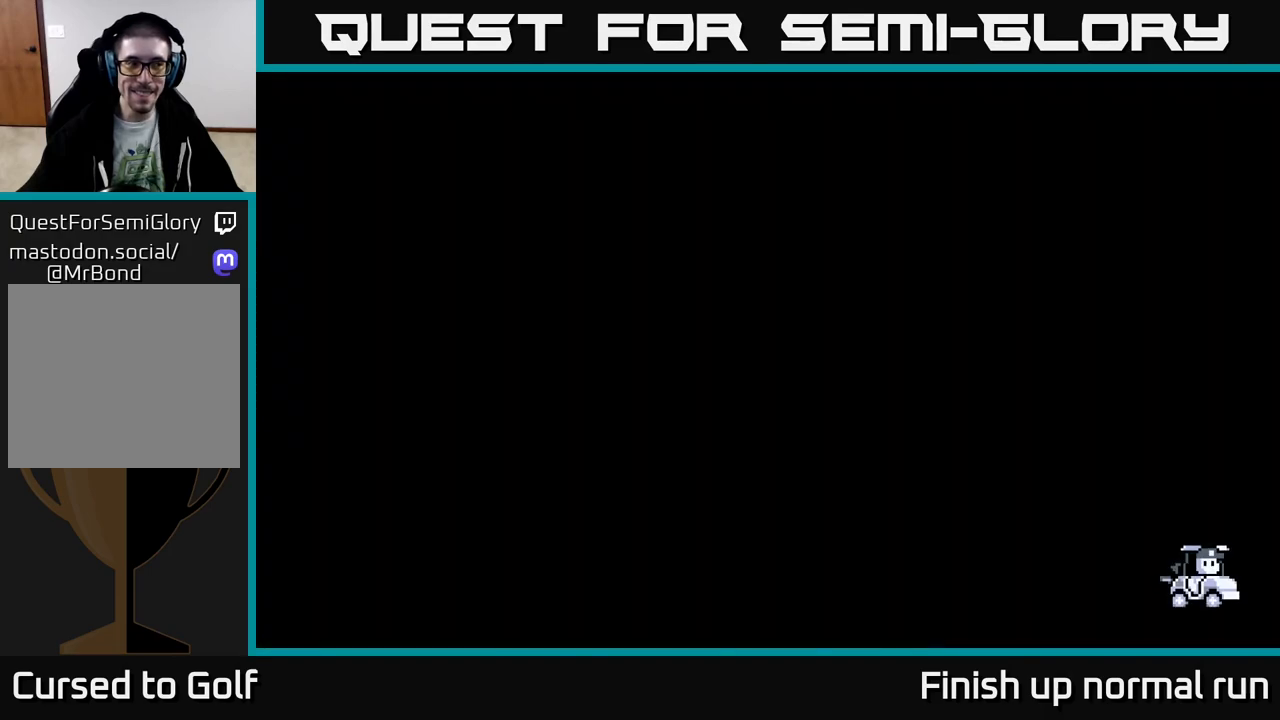
{"buttons": [], "left_stick": "center", "right_stick": "center", "events": []}
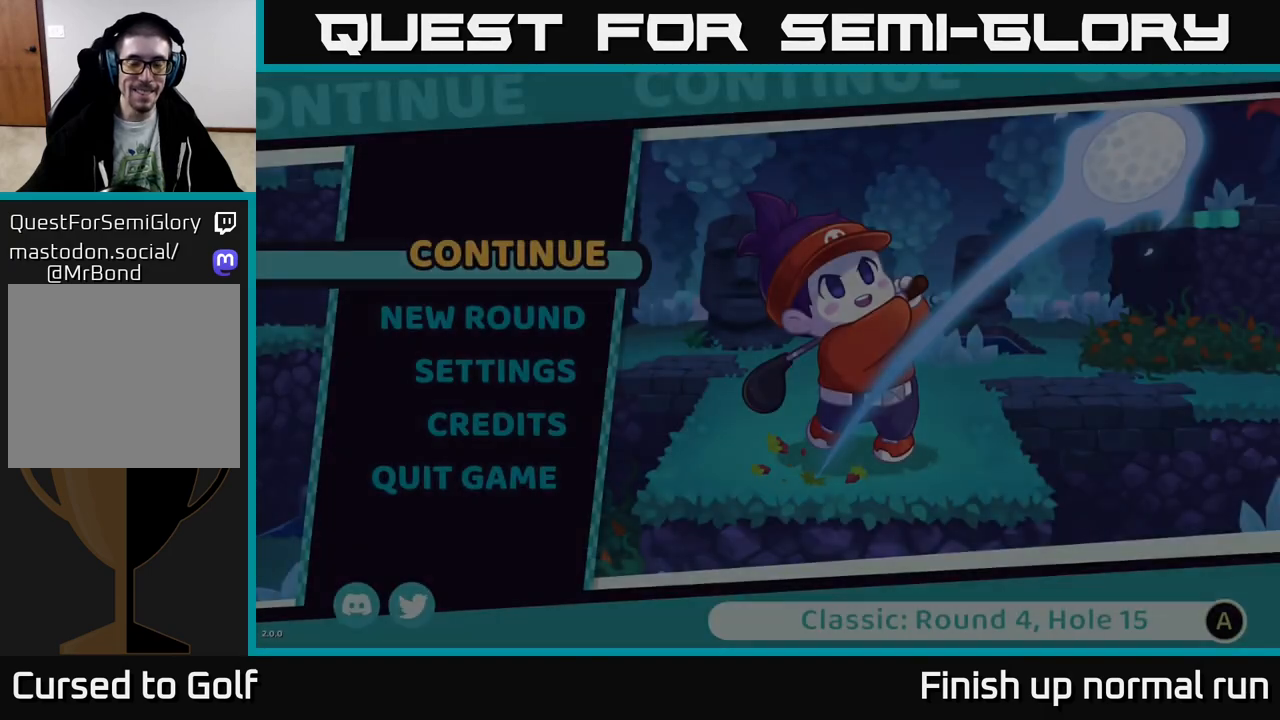
{"buttons": [], "left_stick": "center", "right_stick": "center", "events": []}
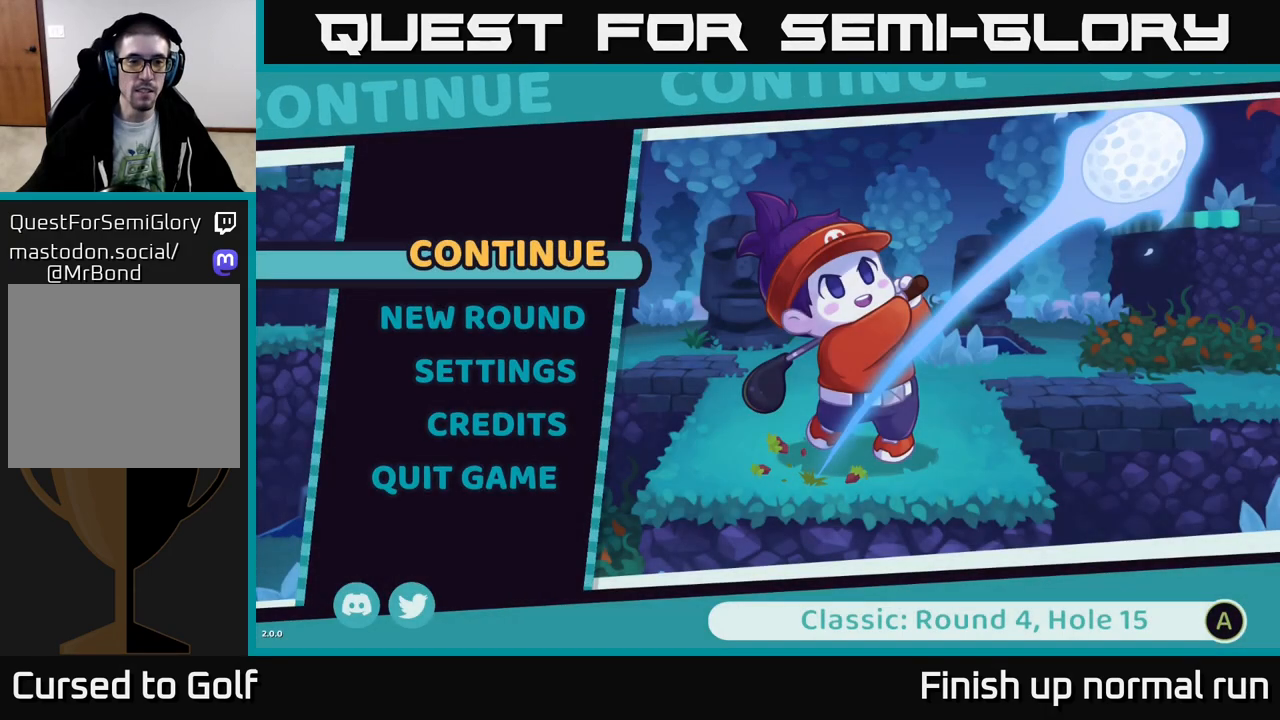
{"buttons": [], "left_stick": "center", "right_stick": "center", "events": [[267, "A", "down"], [383, "A", "up"]]}